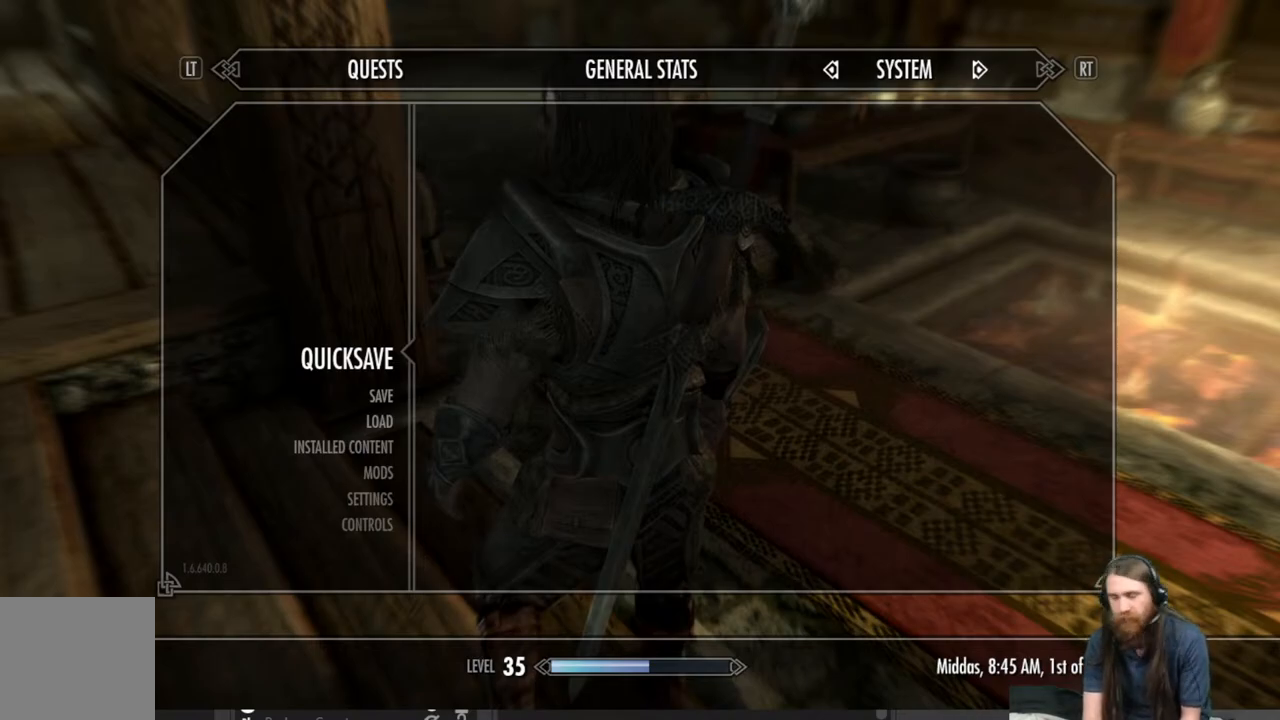
Gameplay with a controller (Xbox layout); each line is a JSON object with the inputs held at the frame after it. "events" lists button and stick changes between this image and that frame as [ms after this image, input, new state], when the widget could be followed in between.
{"buttons": [], "left_stick": "center", "right_stick": "center", "events": [[350, "B", "down"], [450, "B", "up"]]}
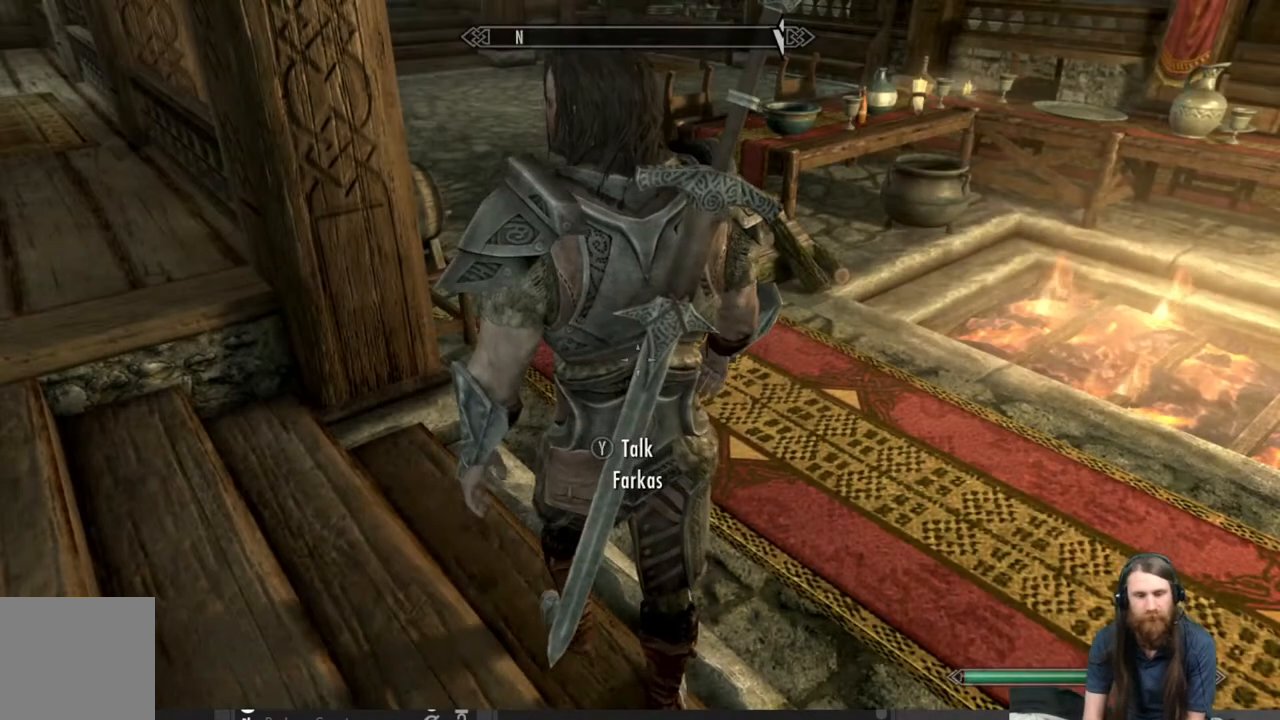
{"buttons": [], "left_stick": "center", "right_stick": "center", "events": [[200, "right_stick", "up-right"], [467, "right_stick", "center"]]}
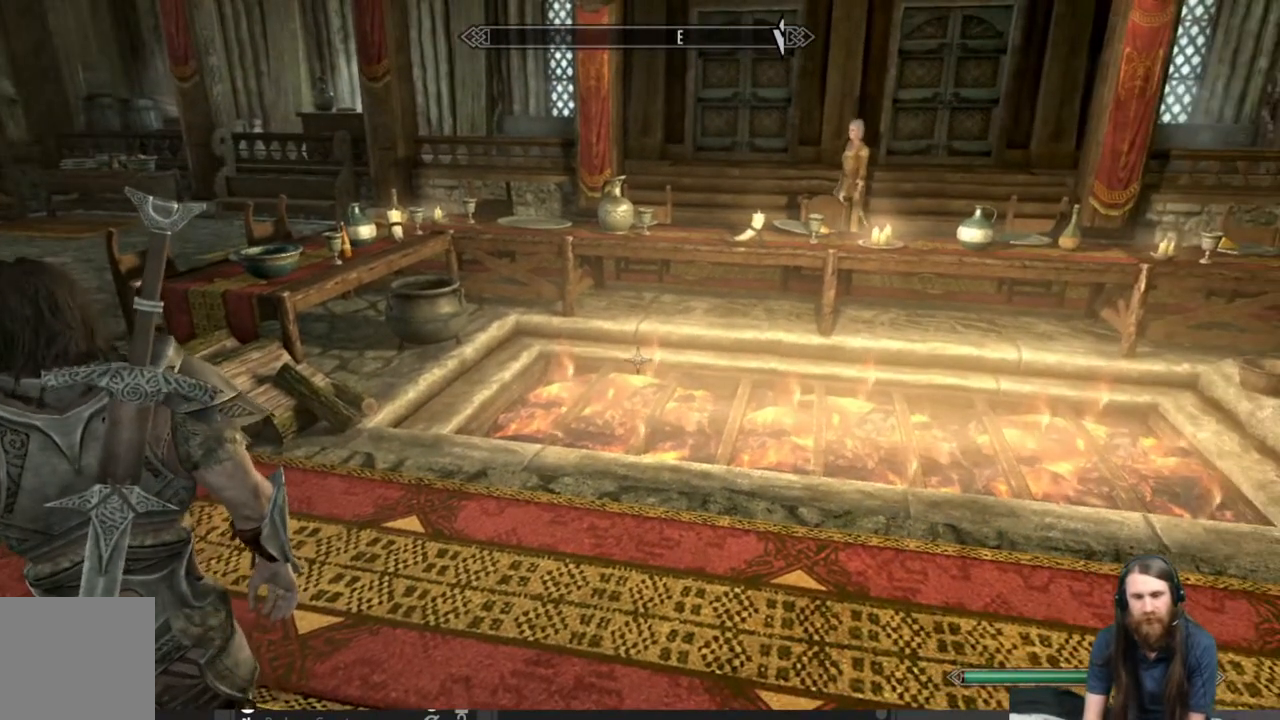
{"buttons": [], "left_stick": "up-right", "right_stick": "center", "events": [[117, "right_stick", "up-right"], [200, "right_stick", "center"], [333, "left_stick", "up-right"]]}
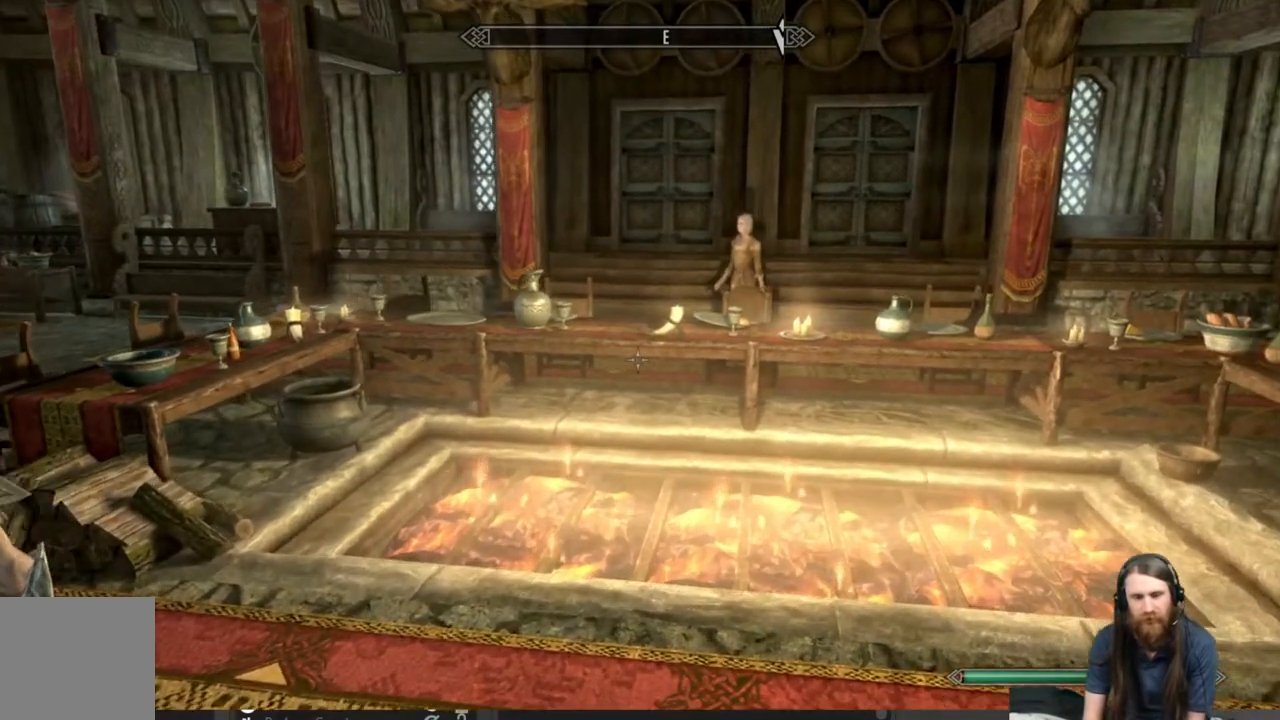
{"buttons": [], "left_stick": "center", "right_stick": "center", "events": [[183, "left_stick", "center"], [217, "right_stick", "right"], [367, "right_stick", "center"]]}
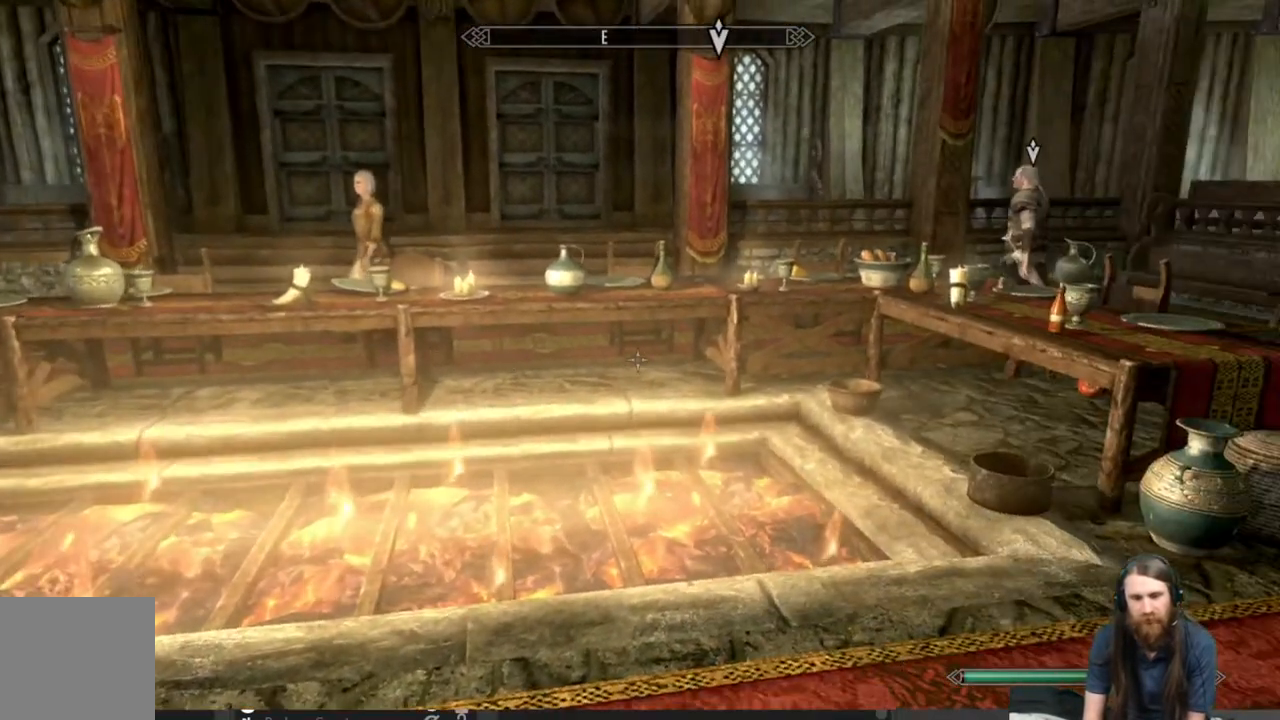
{"buttons": [], "left_stick": "up-right", "right_stick": "center", "events": [[17, "right_stick", "right"], [133, "left_stick", "up-right"], [200, "right_stick", "center"]]}
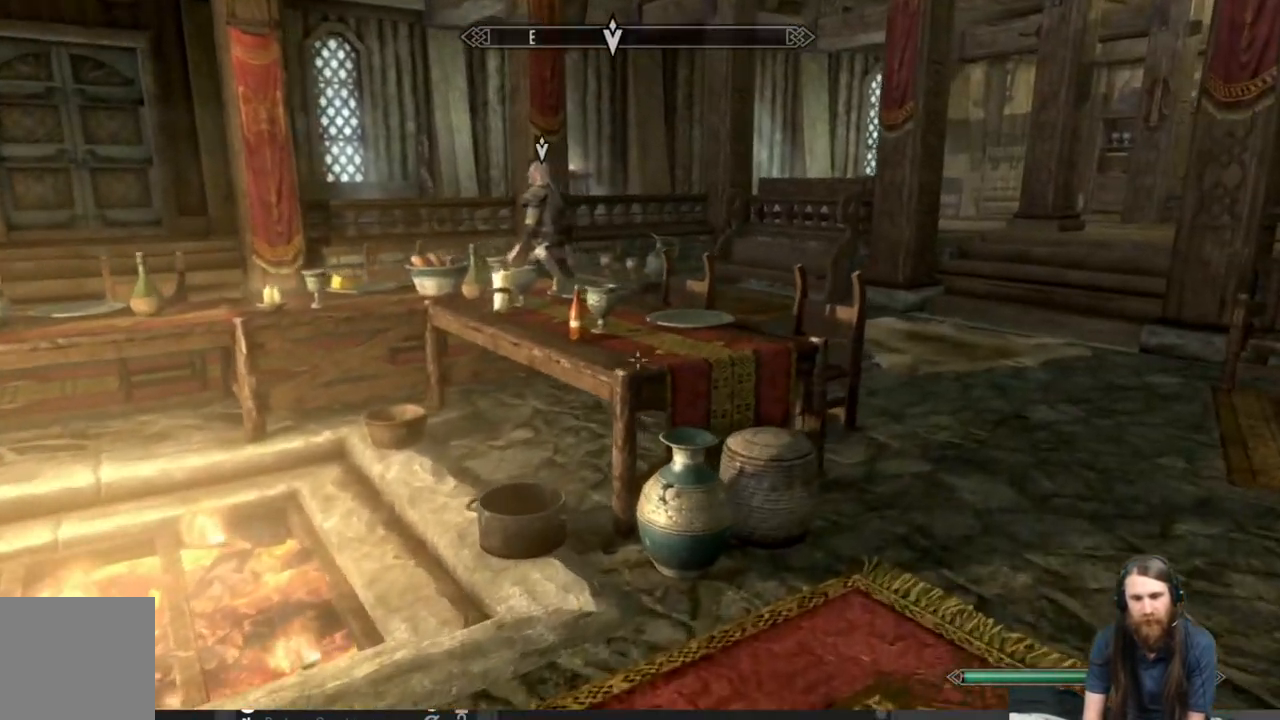
{"buttons": [], "left_stick": "up-right", "right_stick": "up-left", "events": [[500, "right_stick", "up-left"]]}
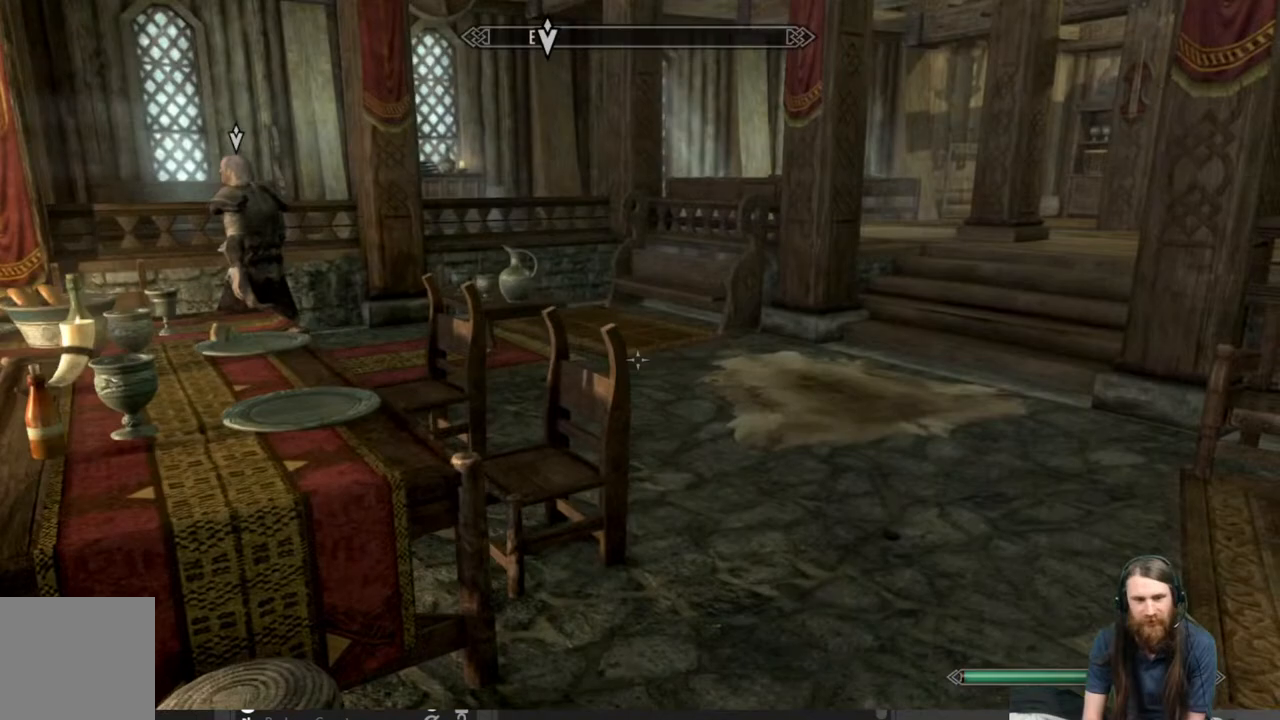
{"buttons": [], "left_stick": "up-right", "right_stick": "left", "events": [[133, "right_stick", "center"], [250, "right_stick", "left"], [367, "right_stick", "center"], [483, "right_stick", "left"]]}
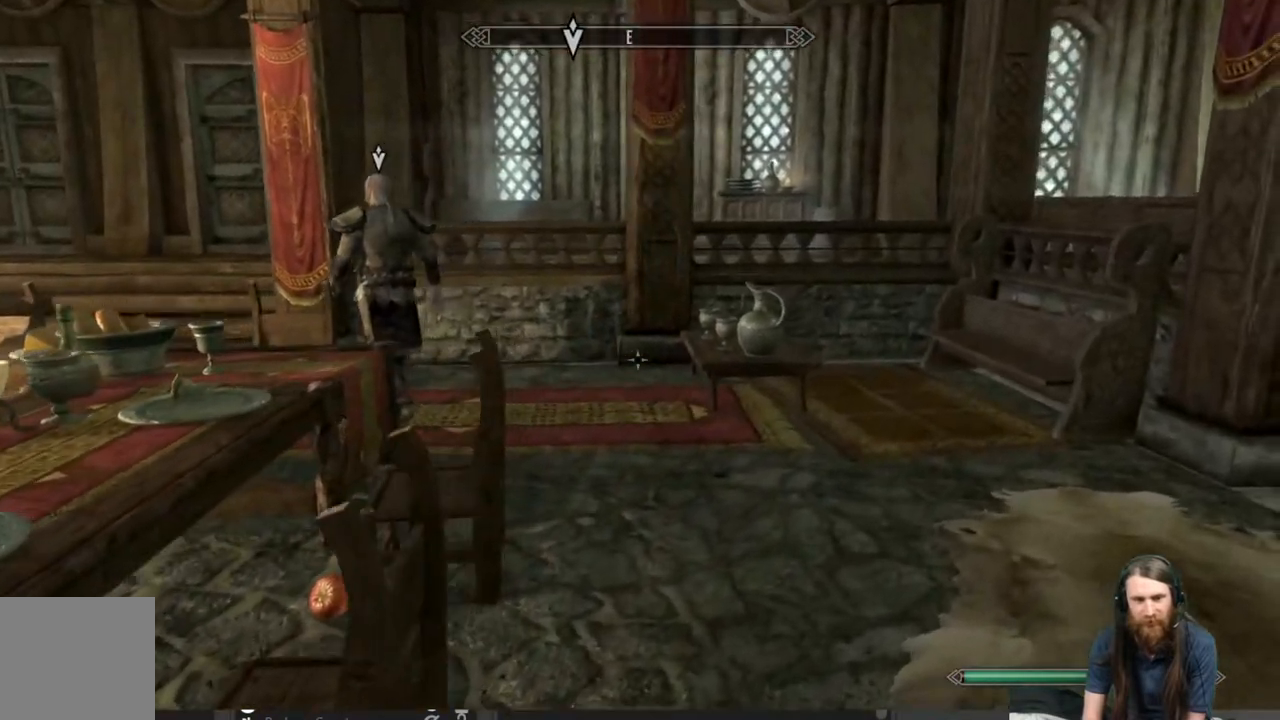
{"buttons": [], "left_stick": "up-right", "right_stick": "left", "events": [[67, "right_stick", "center"], [233, "right_stick", "left"], [367, "right_stick", "center"], [500, "right_stick", "left"]]}
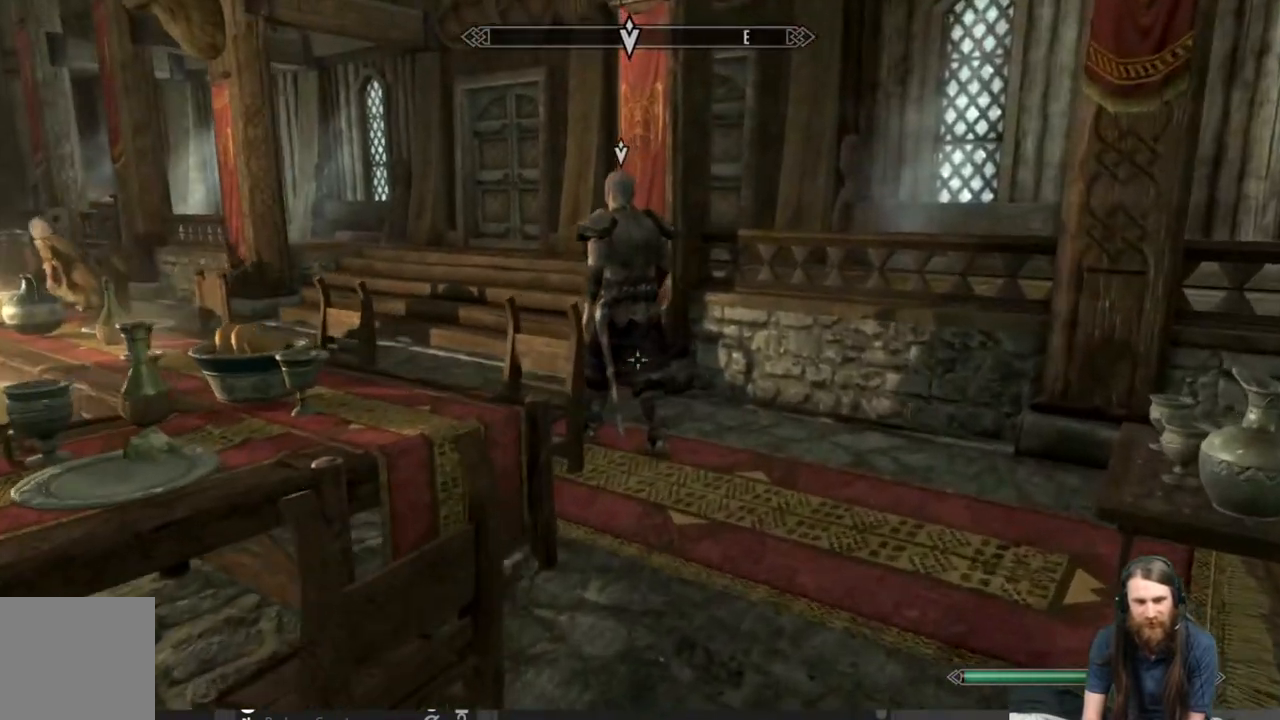
{"buttons": [], "left_stick": "up-right", "right_stick": "center", "events": [[150, "right_stick", "center"]]}
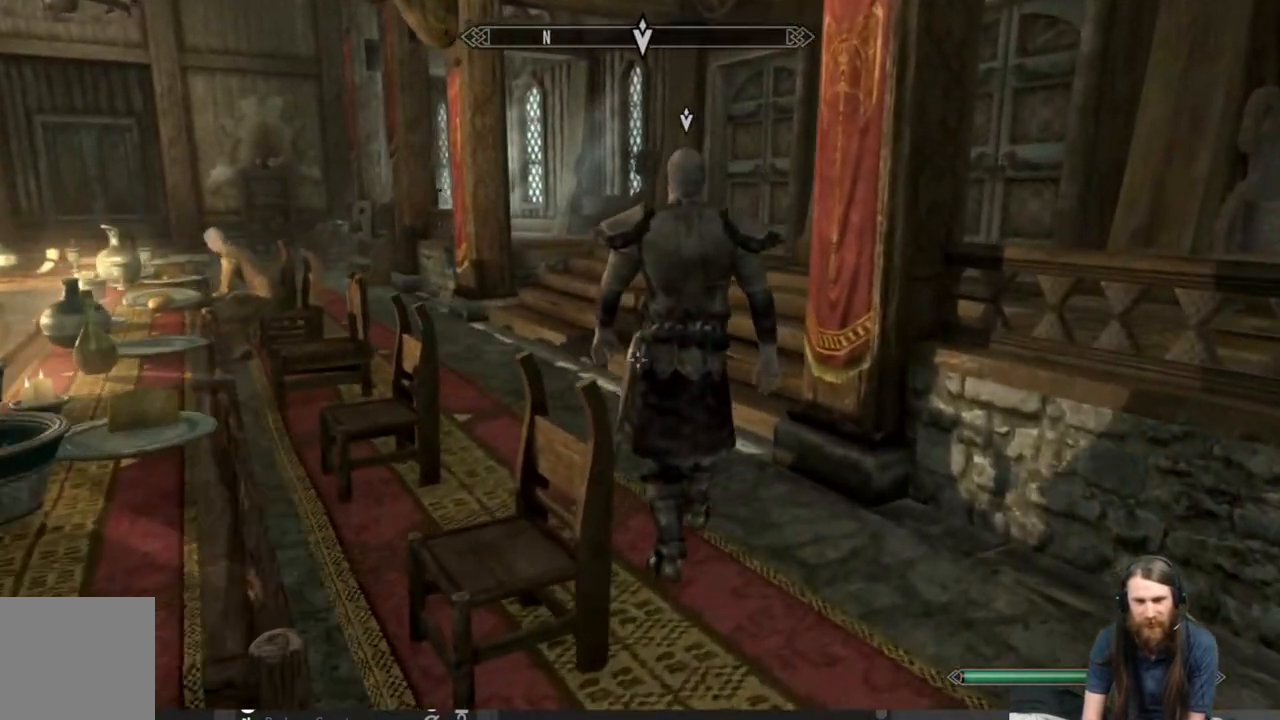
{"buttons": [], "left_stick": "center", "right_stick": "center", "events": [[100, "left_stick", "up"], [267, "right_stick", "left"], [333, "left_stick", "center"], [400, "right_stick", "center"]]}
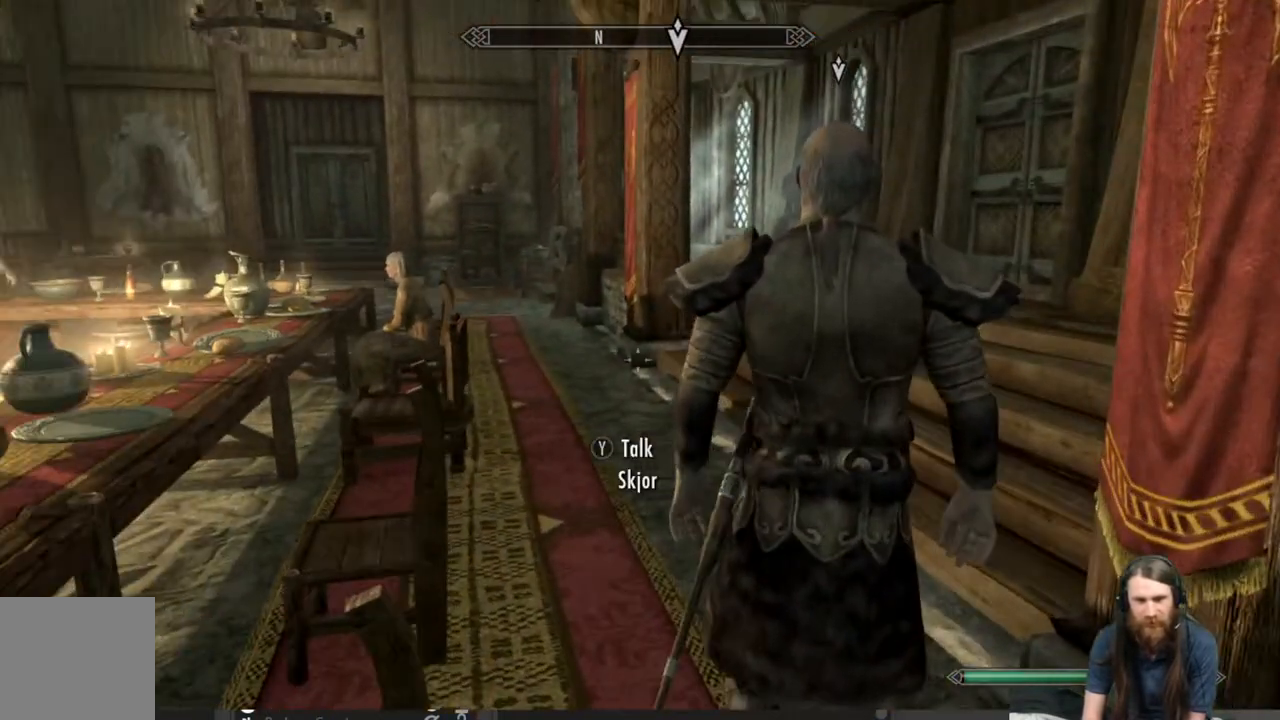
{"buttons": [], "left_stick": "center", "right_stick": "center", "events": [[50, "left_stick", "up-right"], [200, "left_stick", "center"], [333, "Y", "down"], [450, "Y", "up"]]}
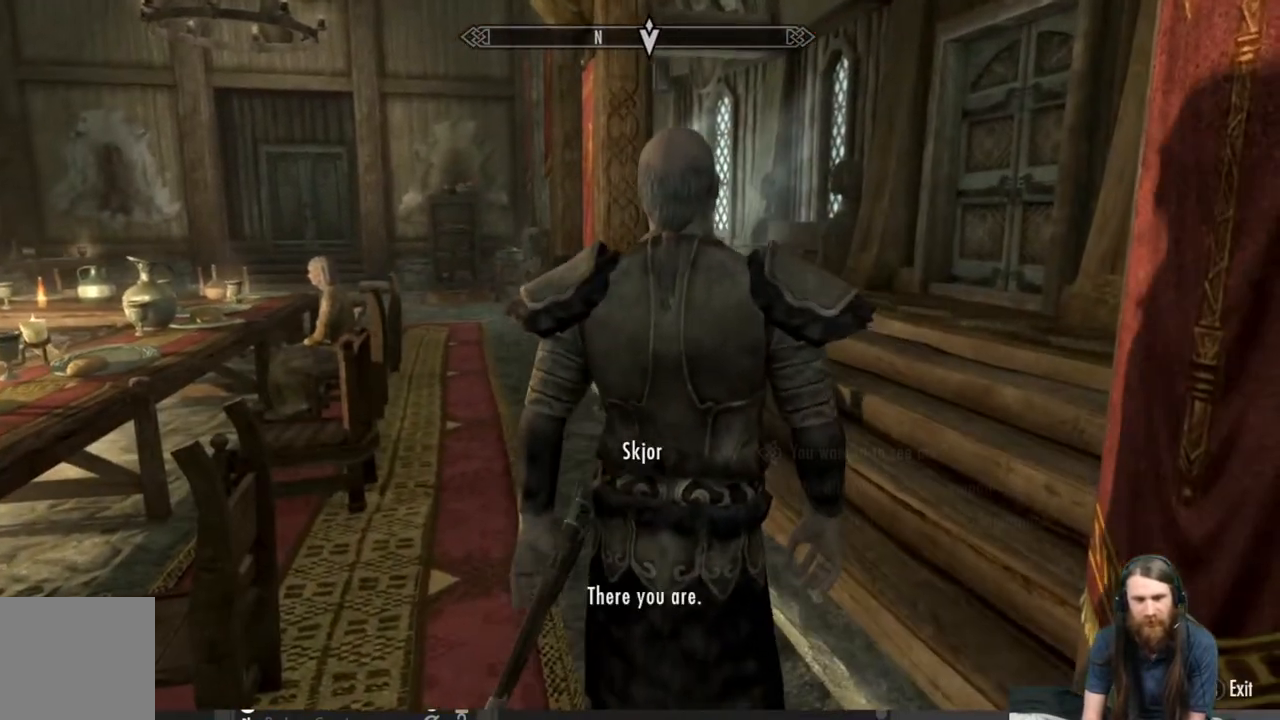
{"buttons": [], "left_stick": "center", "right_stick": "center", "events": []}
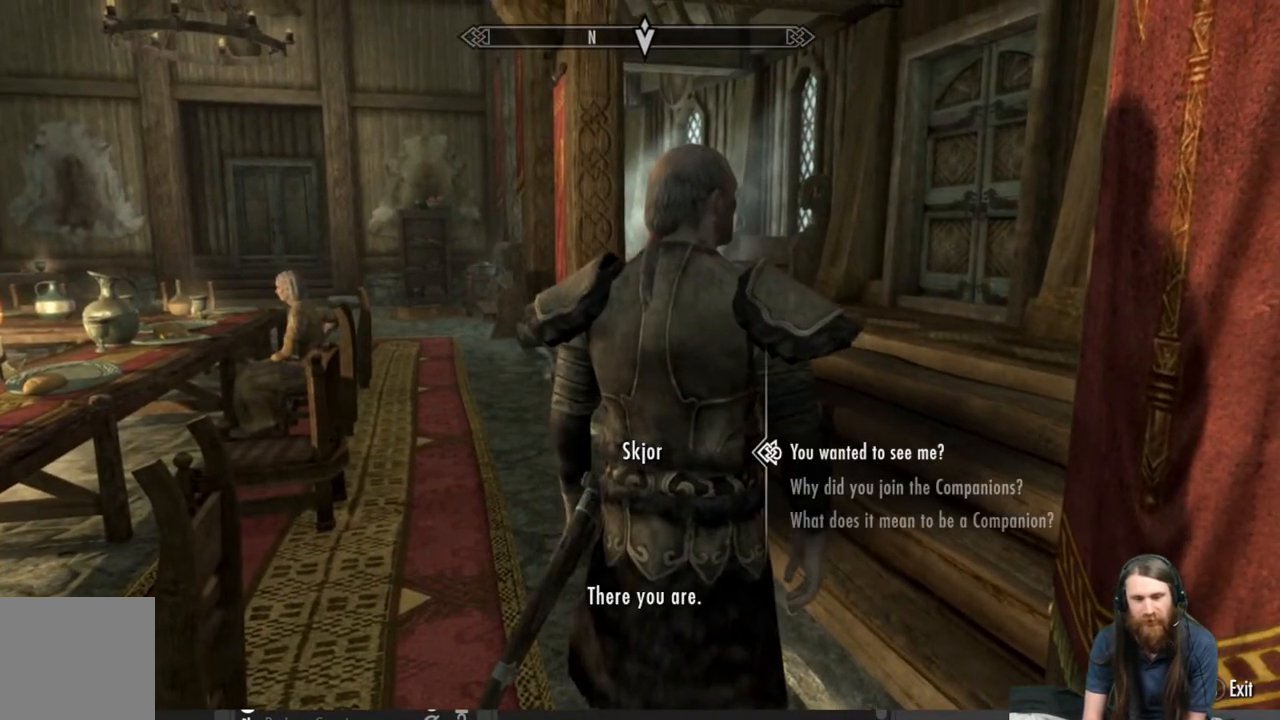
{"buttons": [], "left_stick": "center", "right_stick": "center", "events": []}
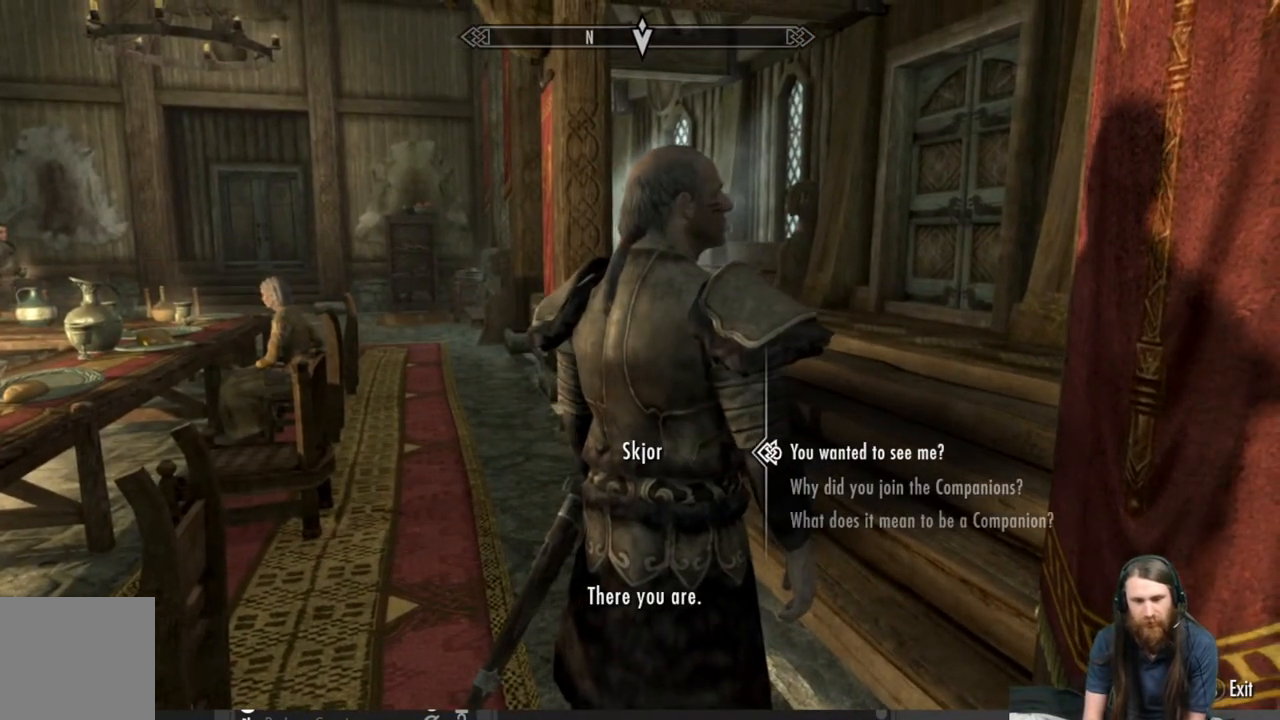
{"buttons": ["A"], "left_stick": "center", "right_stick": "center", "events": [[467, "A", "down"]]}
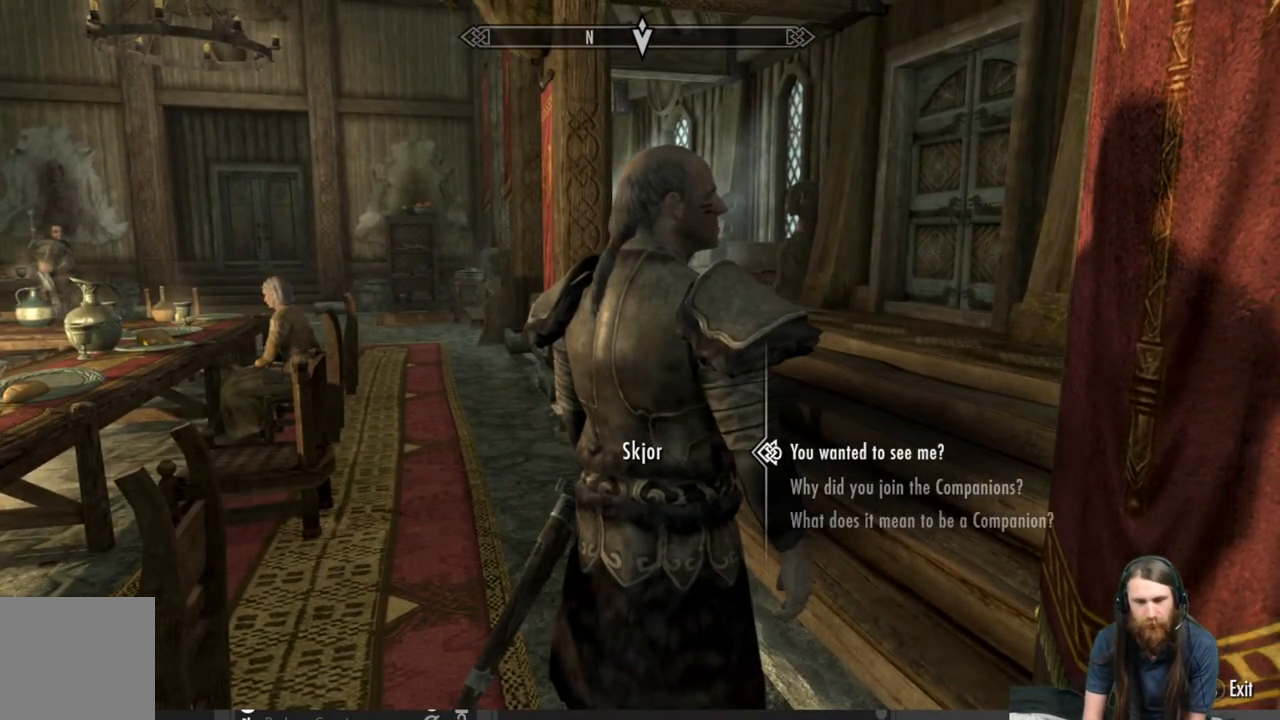
{"buttons": [], "left_stick": "center", "right_stick": "center", "events": [[117, "A", "up"]]}
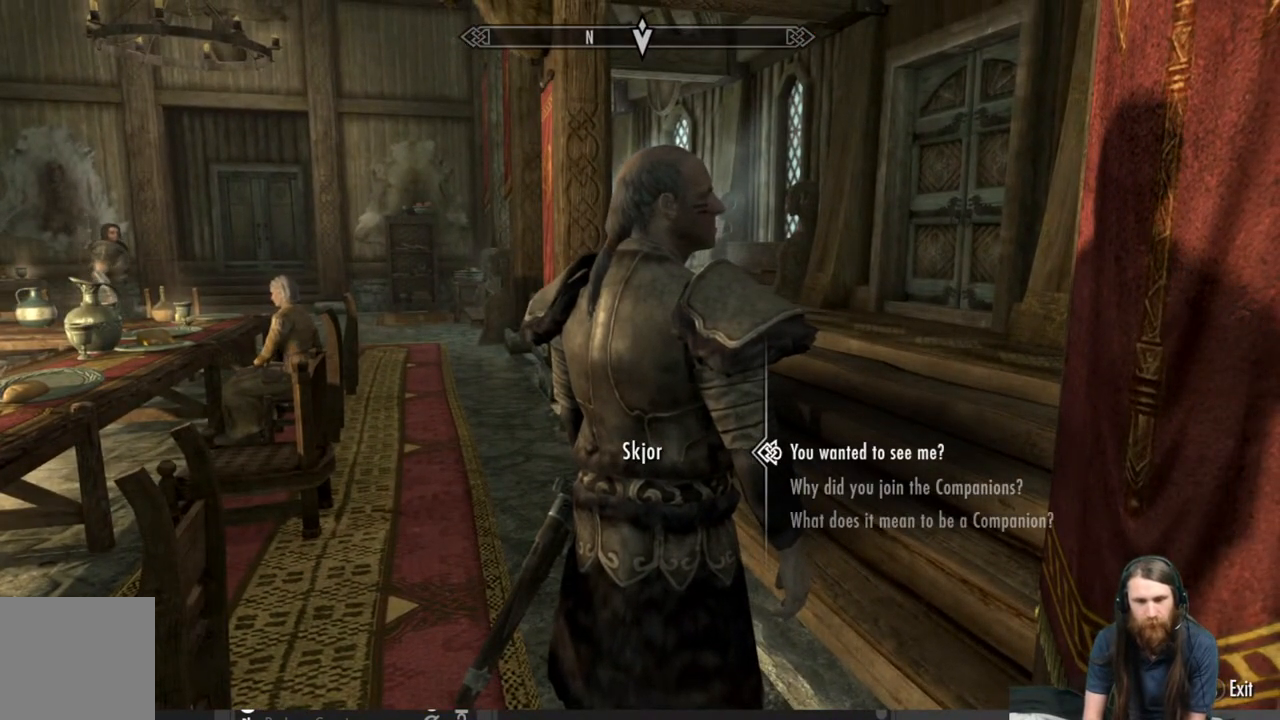
{"buttons": [], "left_stick": "center", "right_stick": "center", "events": [[33, "A", "down"], [217, "A", "up"]]}
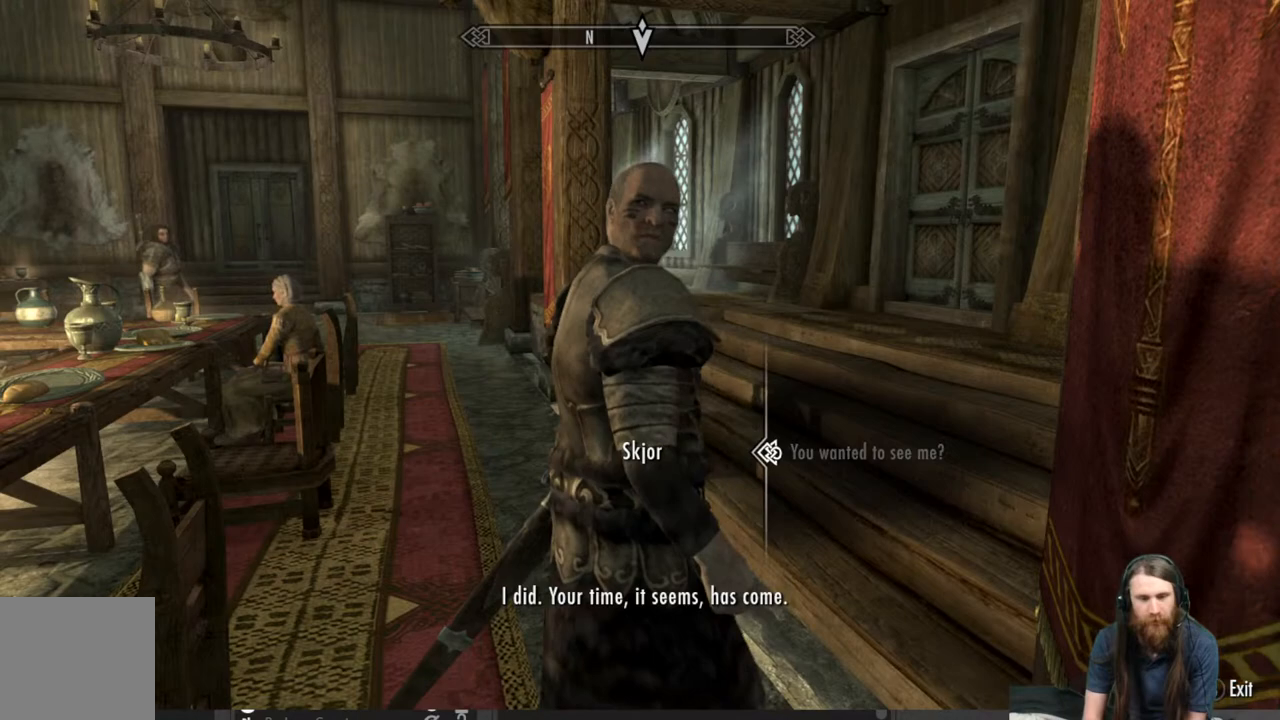
{"buttons": [], "left_stick": "center", "right_stick": "center", "events": []}
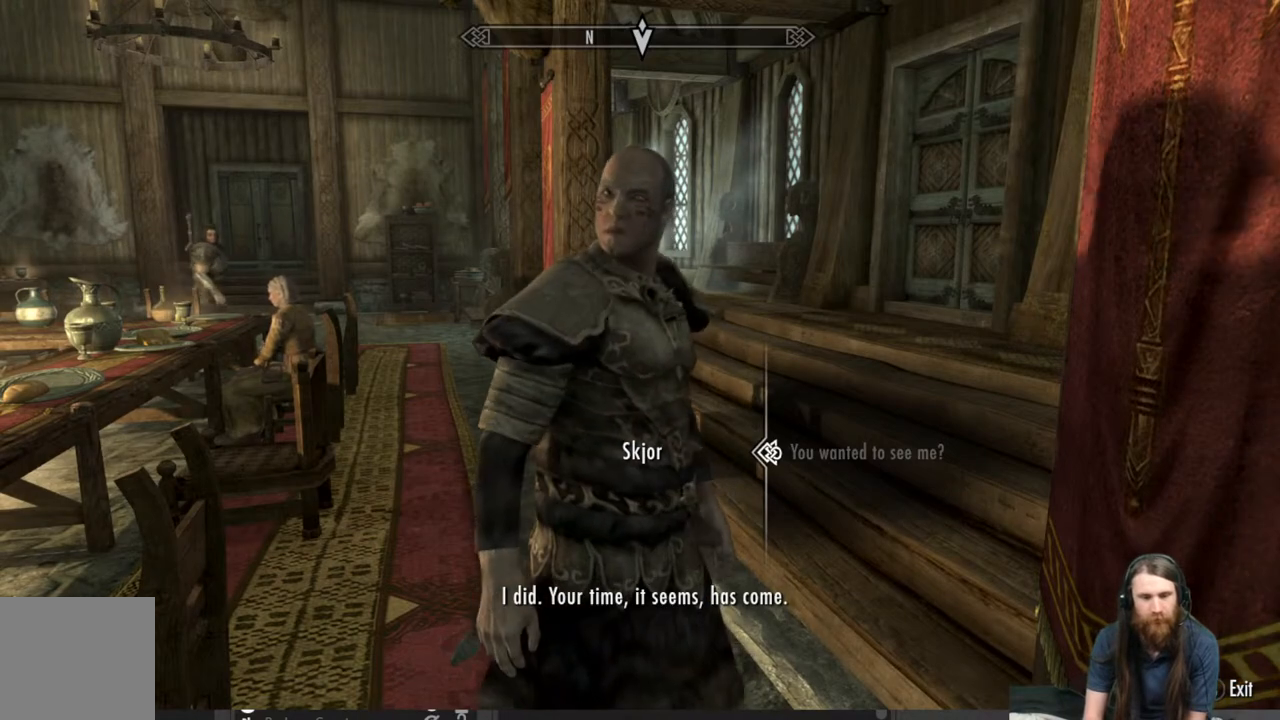
{"buttons": [], "left_stick": "center", "right_stick": "center", "events": [[83, "A", "down"], [233, "A", "up"]]}
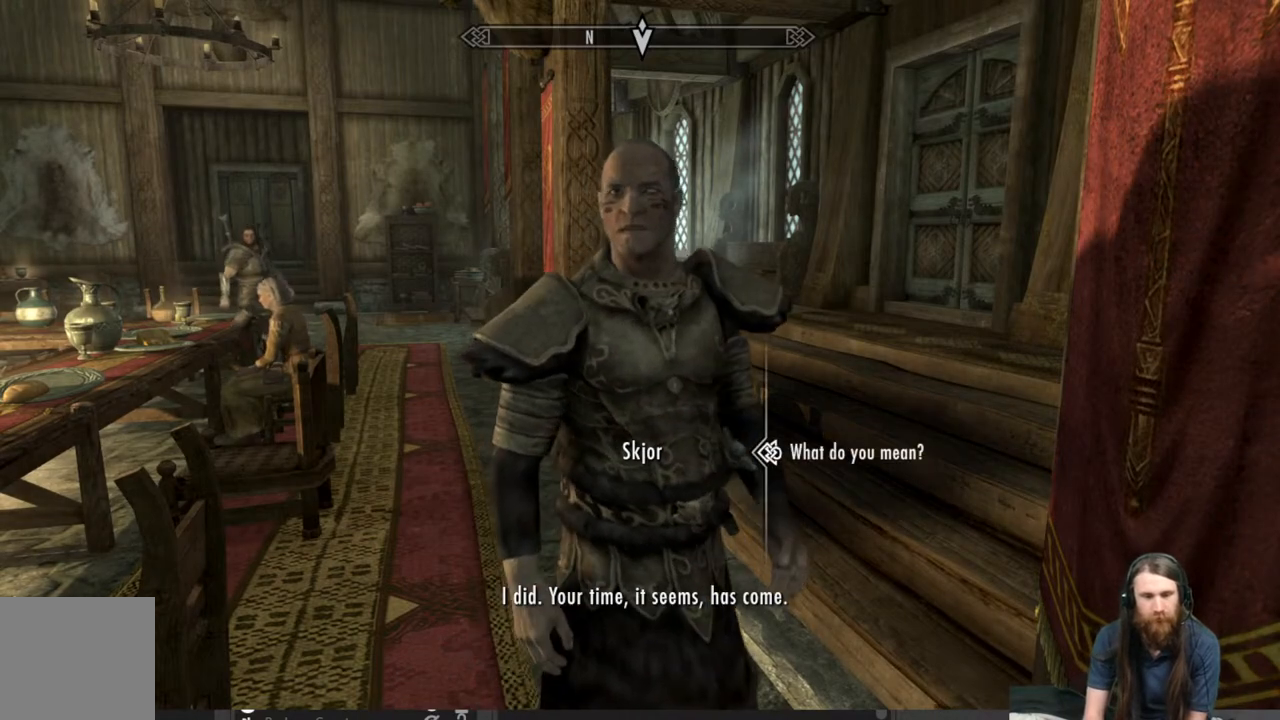
{"buttons": ["A"], "left_stick": "center", "right_stick": "center", "events": [[417, "A", "down"]]}
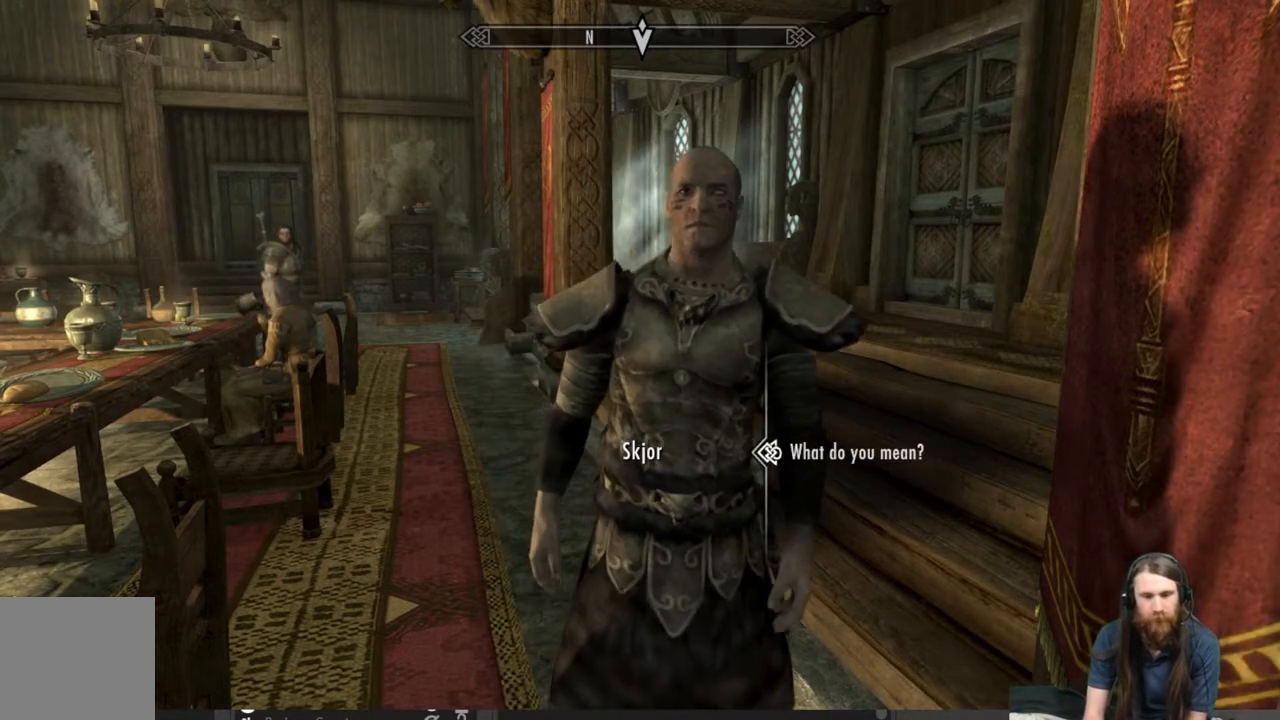
{"buttons": [], "left_stick": "center", "right_stick": "center", "events": [[67, "A", "up"]]}